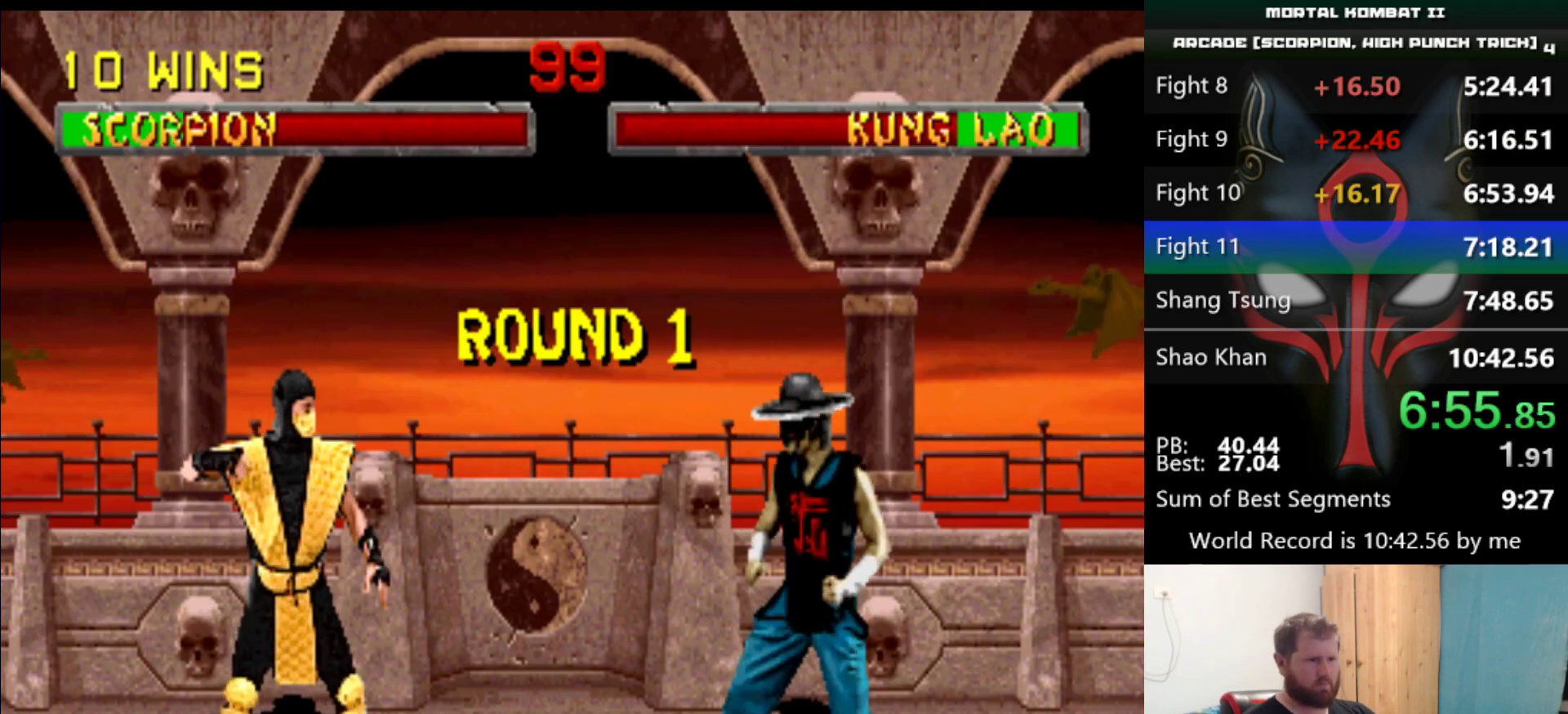
Gameplay with keyboard; each line is a JSON object with the keys held at the frame after it. "events" lists presses ("down") and releases ("up") of "a", "d", "e", "q", "s" and "w" between this image and that frame as [ms after this image, input, new state], when the widget could be followed in between. No other keys are recorded. Mouse input is not recorded.
{"keys": [], "events": [[34, "q", "up"], [67, "s", "up"], [117, "d", "up"]]}
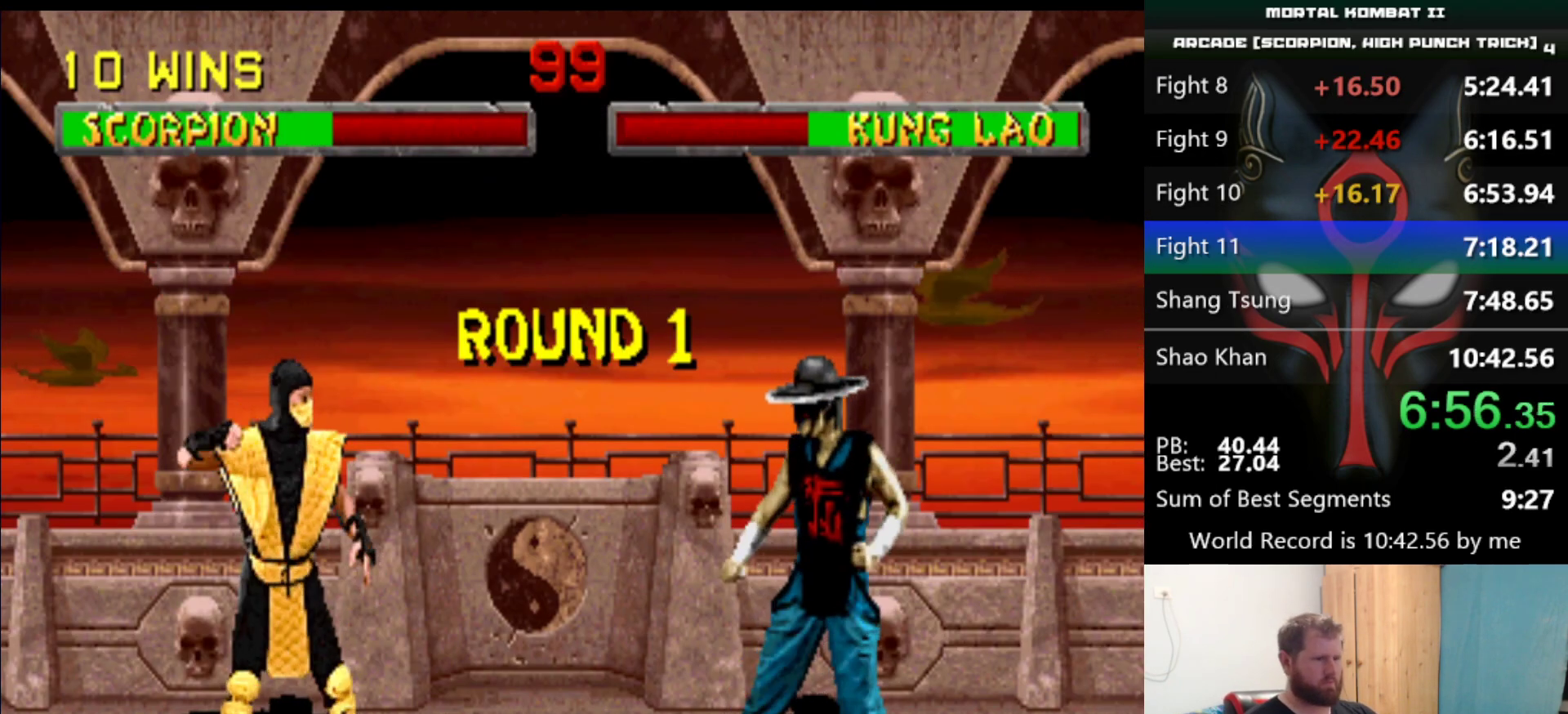
{"keys": [], "events": []}
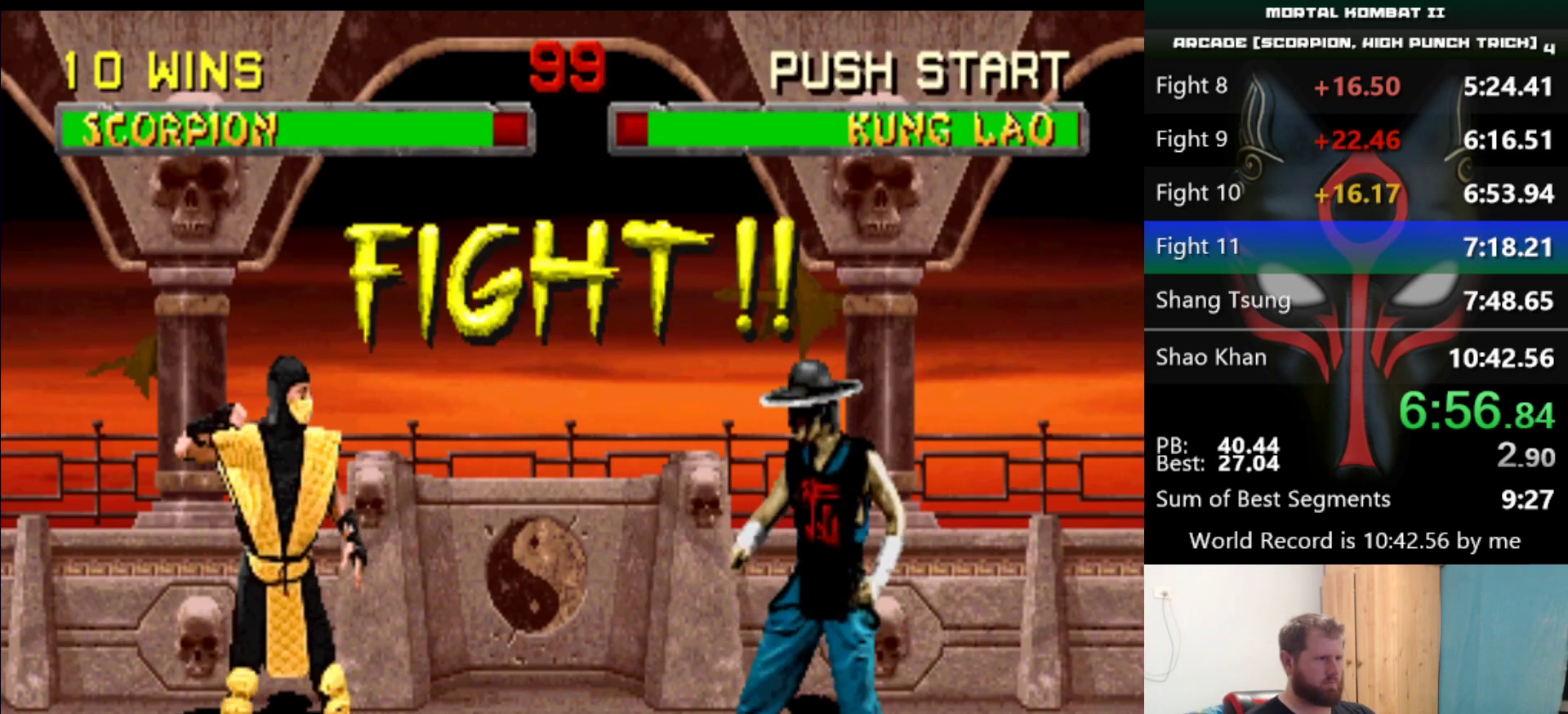
{"keys": [], "events": []}
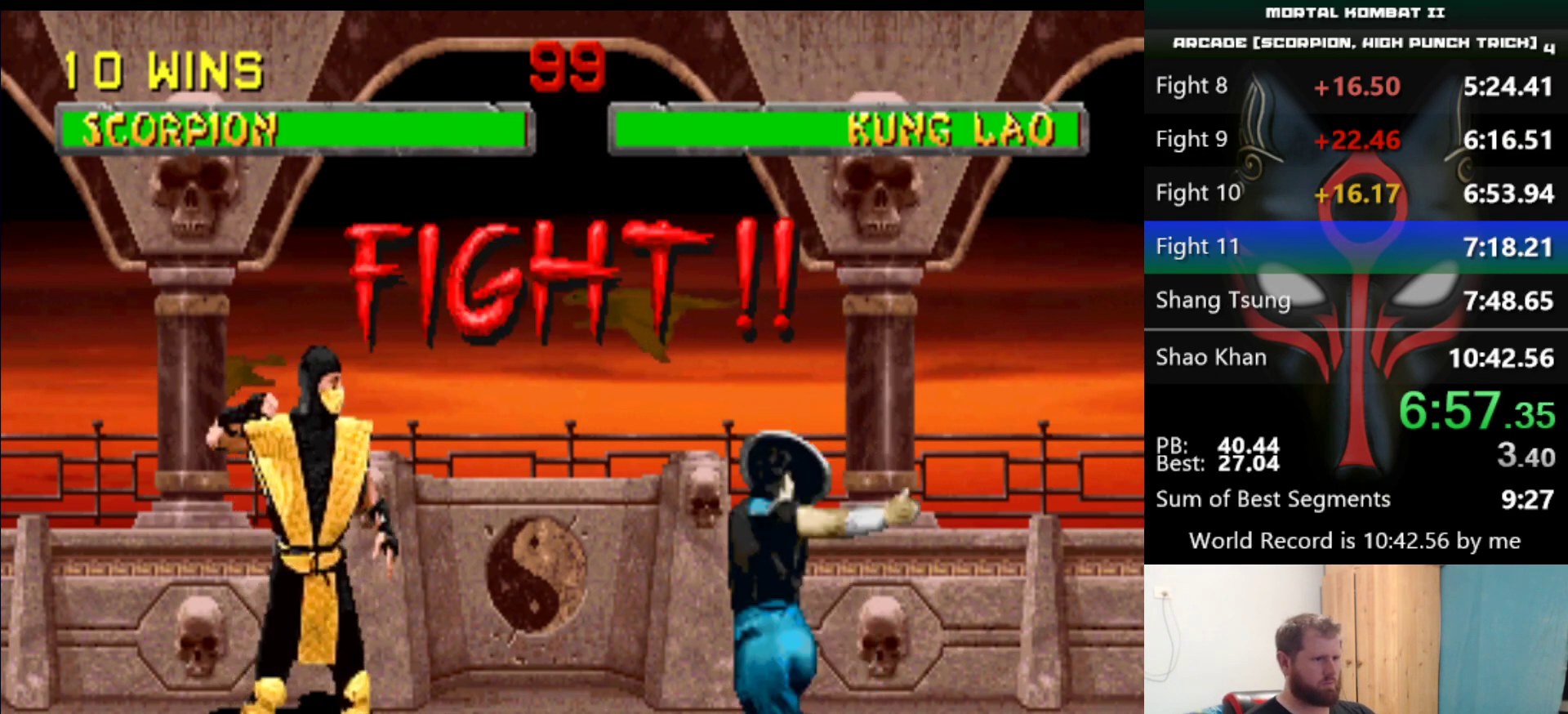
{"keys": [], "events": [[84, "s", "down"], [417, "s", "up"]]}
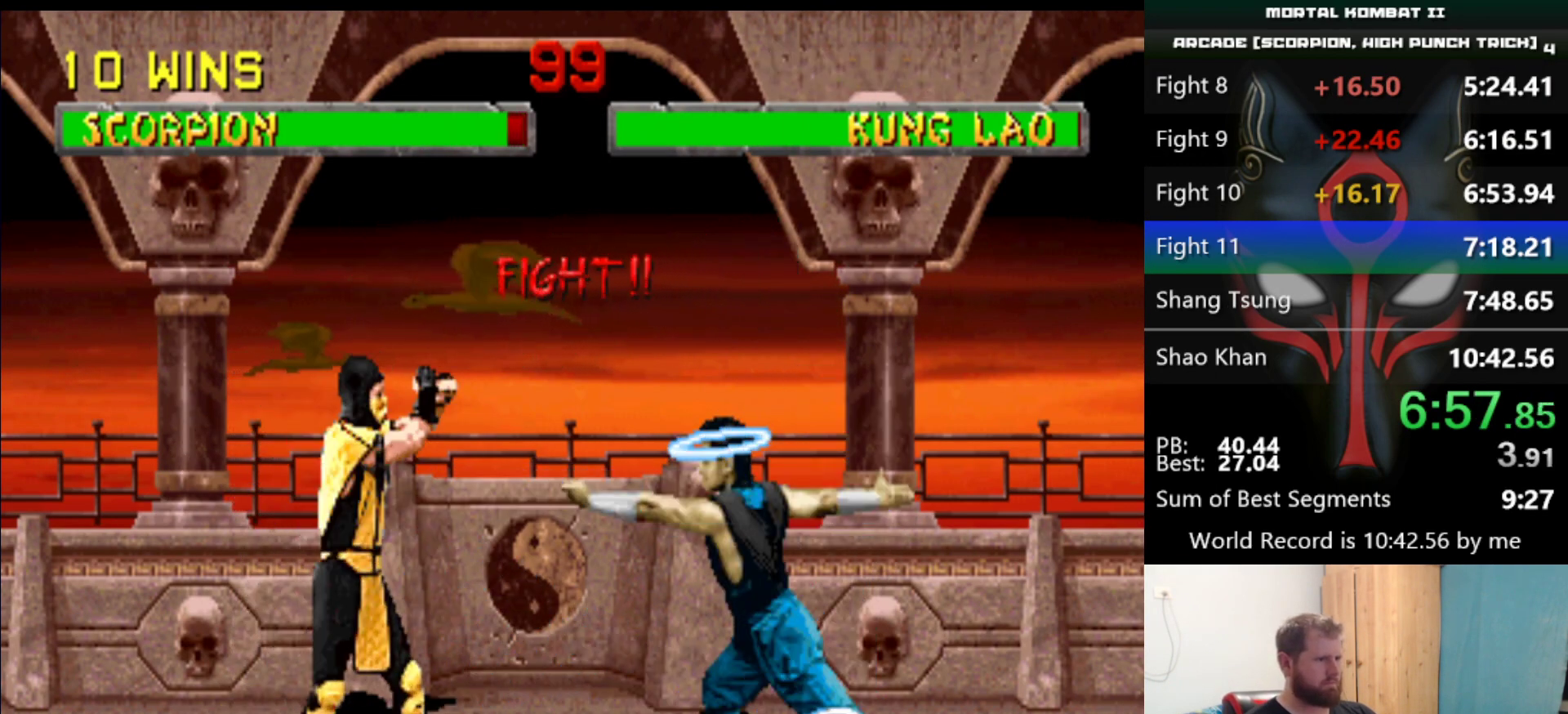
{"keys": [], "events": []}
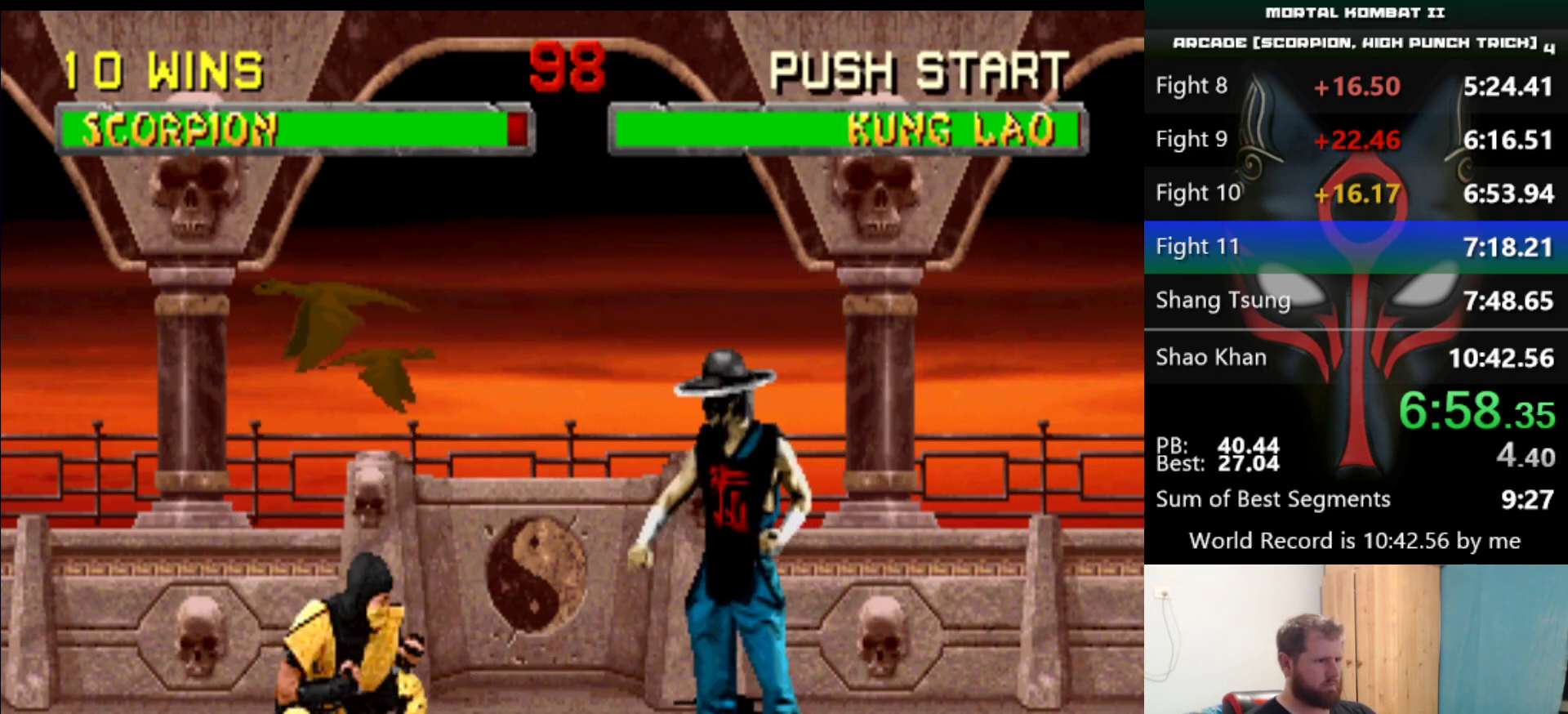
{"keys": [], "events": []}
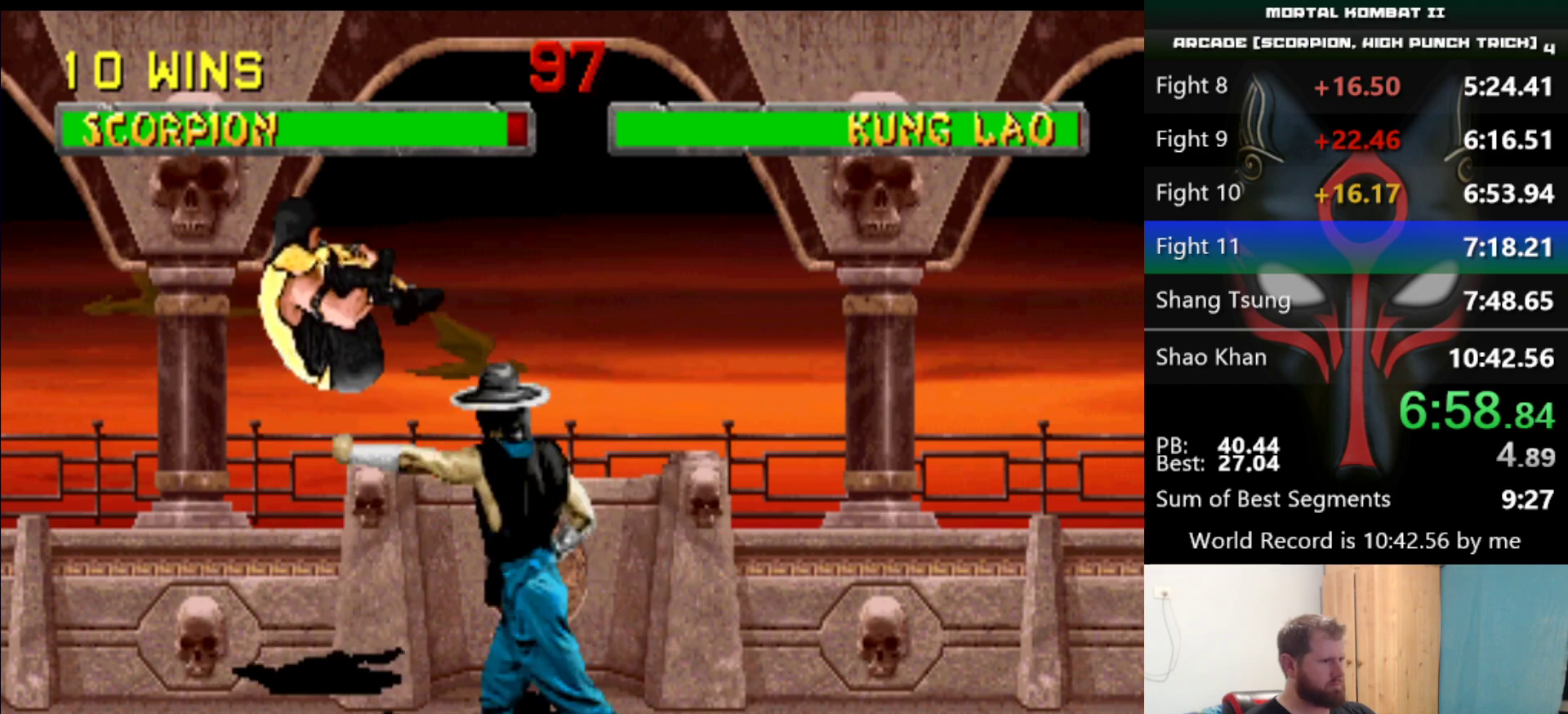
{"keys": [], "events": []}
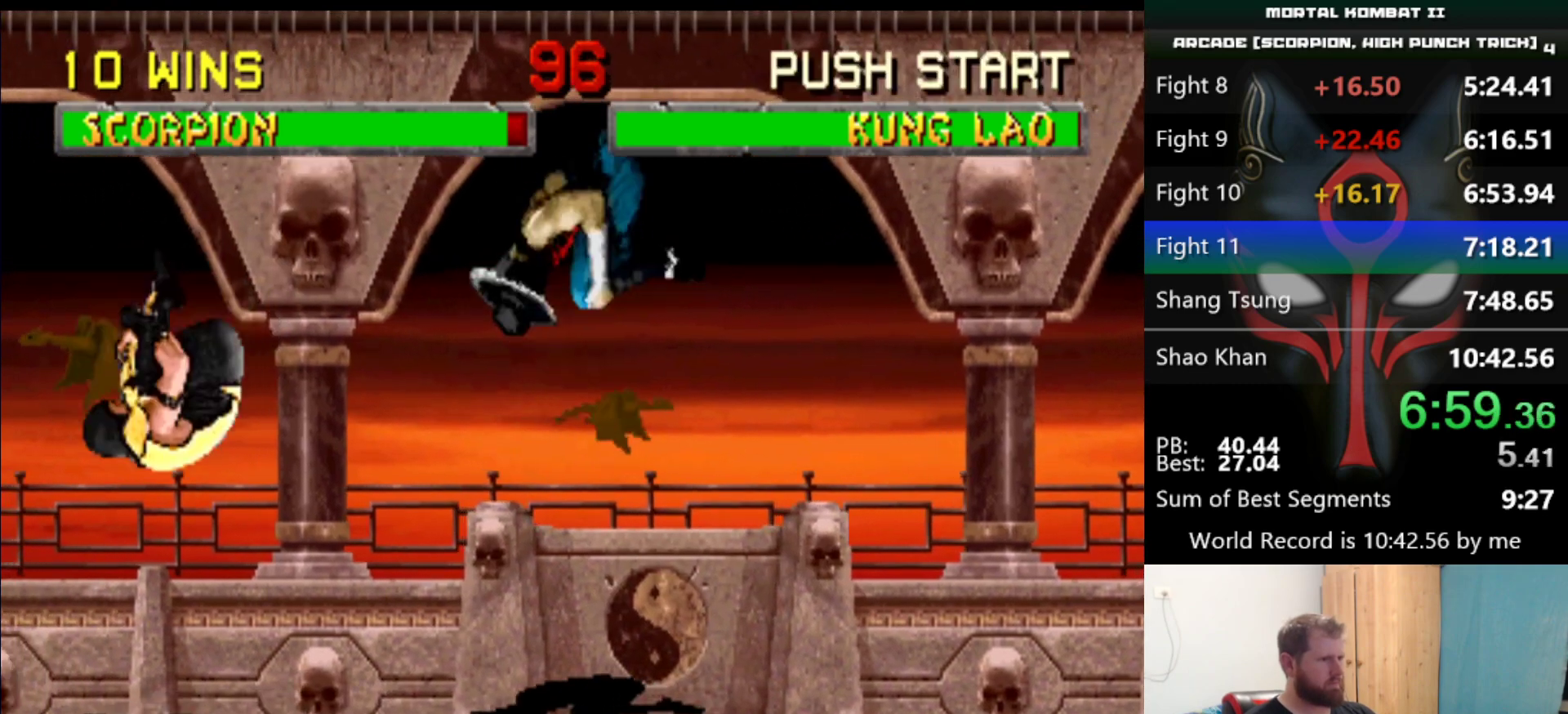
{"keys": [], "events": [[301, "q", "down"], [384, "q", "up"]]}
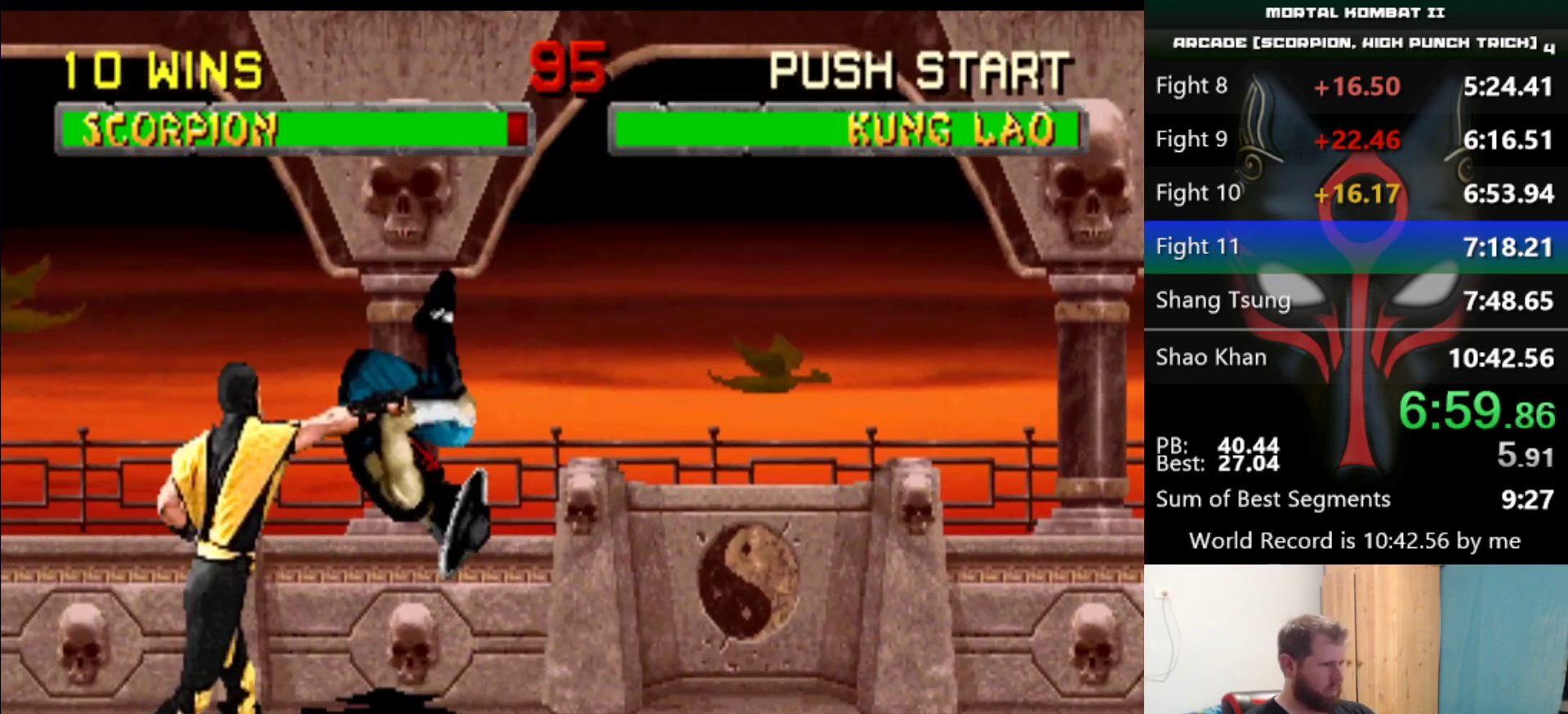
{"keys": ["q"], "events": [[33, "q", "down"], [117, "q", "up"], [267, "q", "down"], [350, "q", "up"], [500, "q", "down"]]}
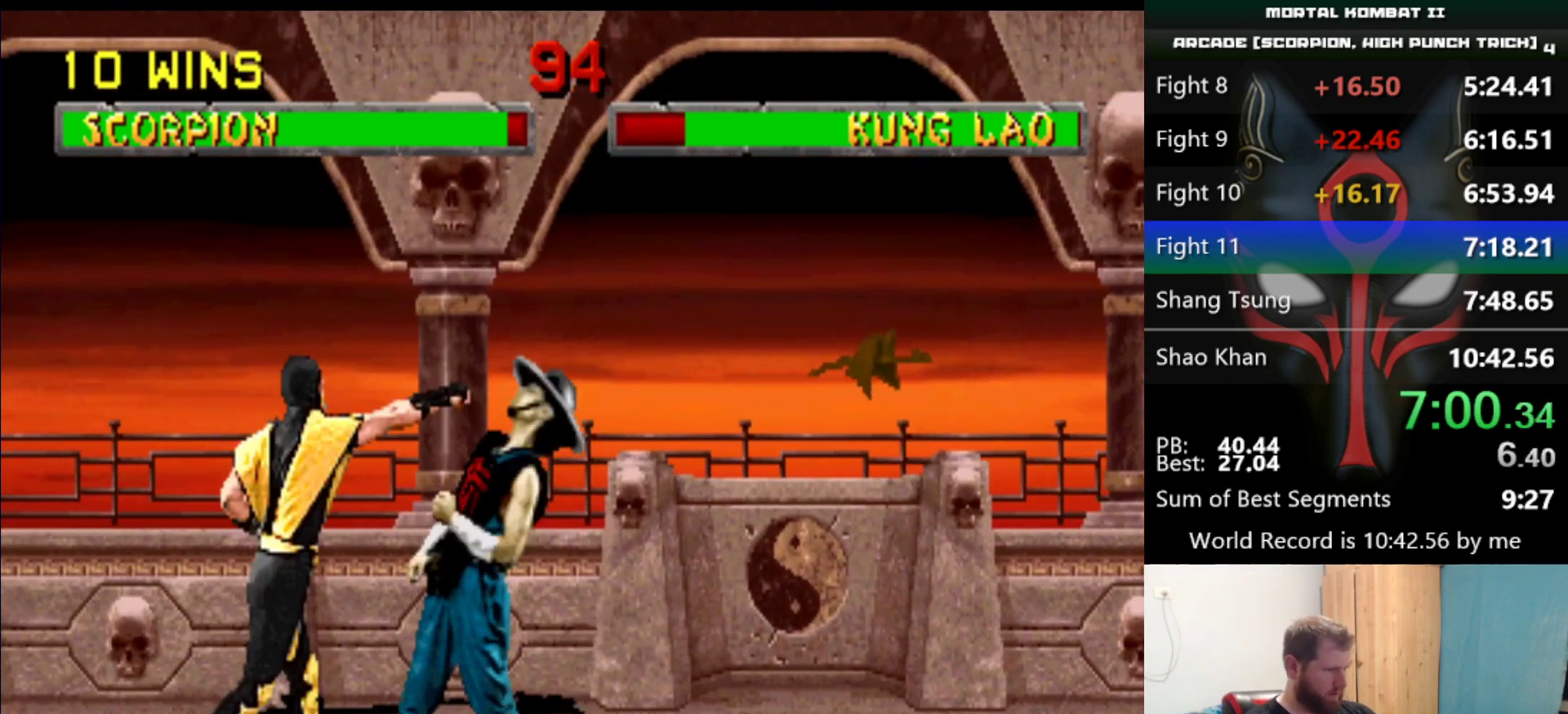
{"keys": ["q"], "events": [[84, "q", "up"], [234, "q", "down"], [317, "q", "up"], [467, "q", "down"]]}
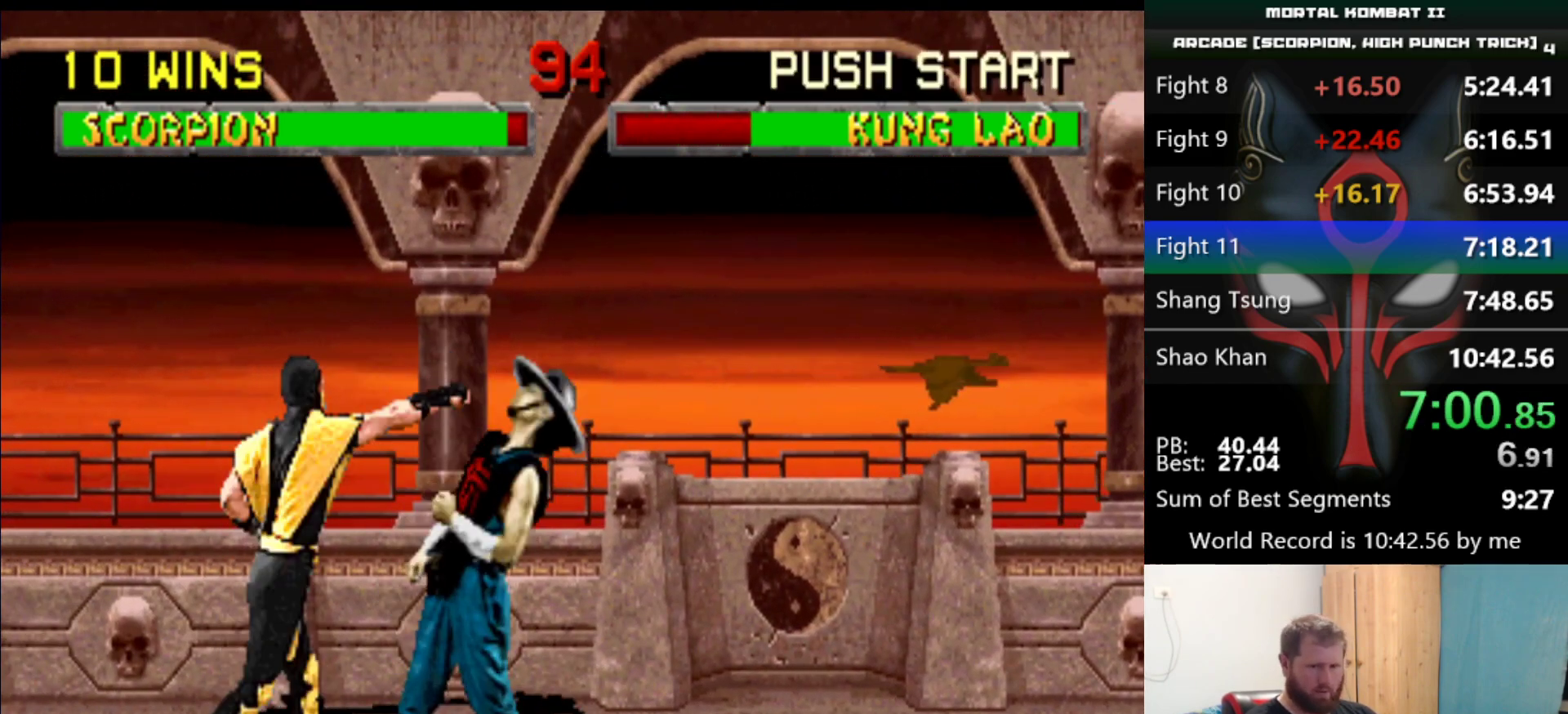
{"keys": ["q"], "events": [[50, "q", "up"], [200, "q", "down"], [283, "q", "up"], [434, "q", "down"]]}
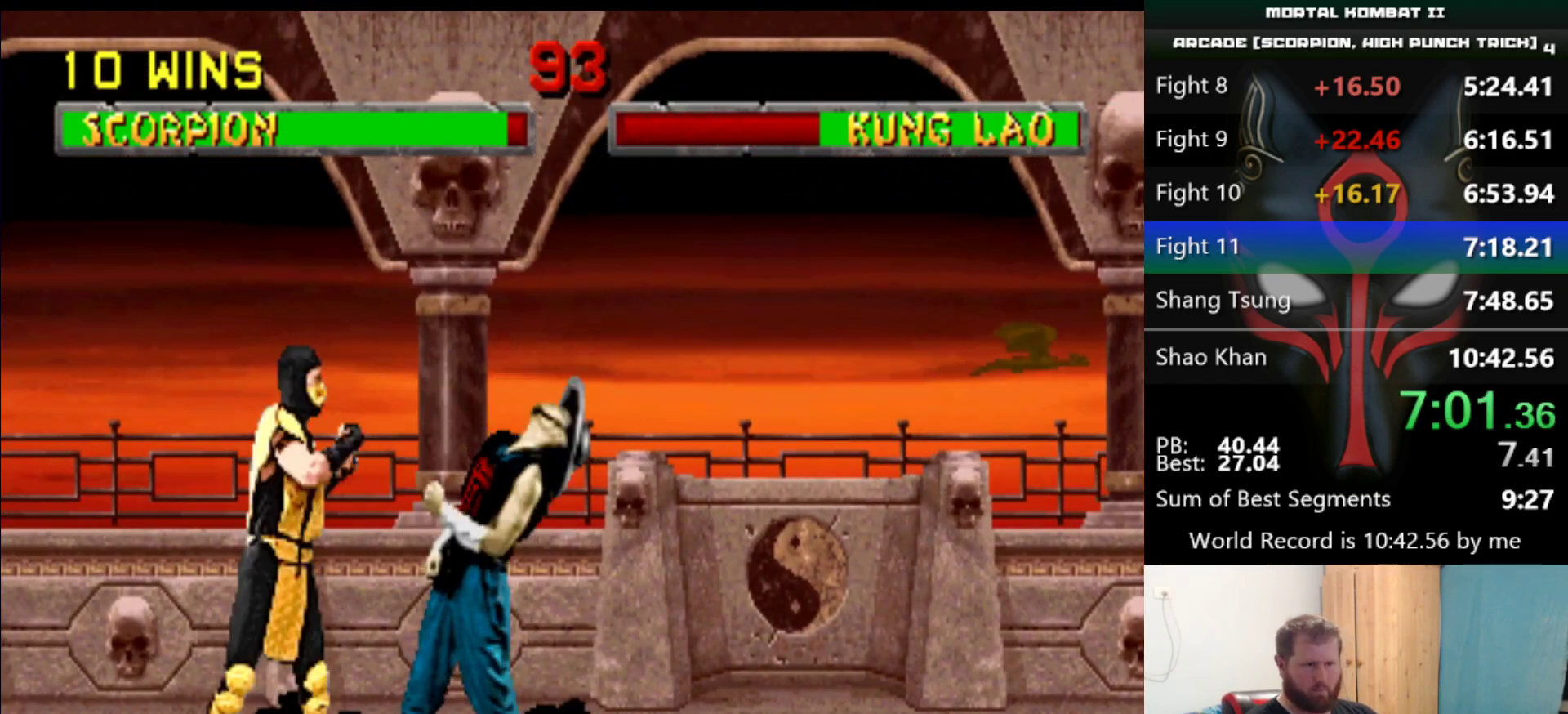
{"keys": [], "events": [[34, "q", "up"], [167, "q", "down"], [217, "q", "up"], [401, "q", "down"], [451, "q", "up"]]}
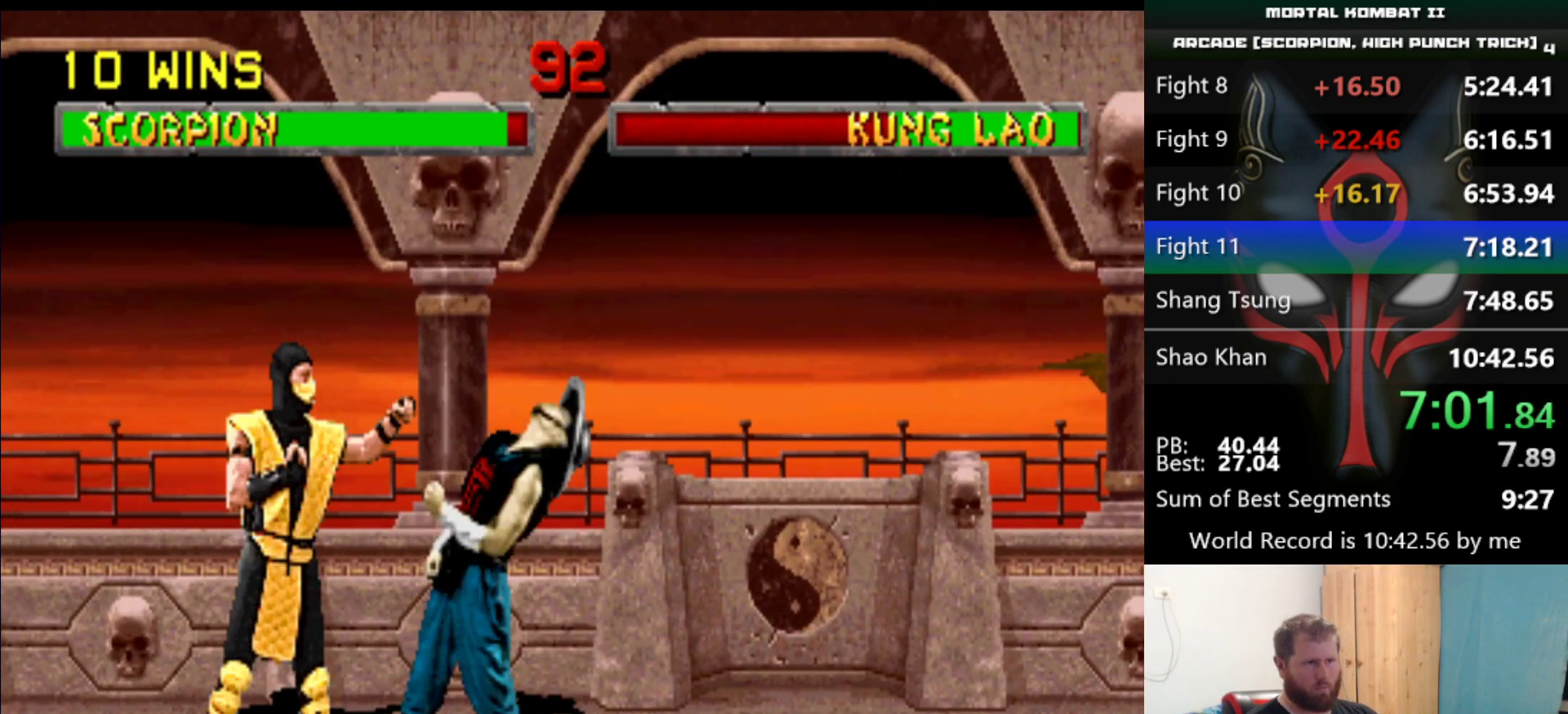
{"keys": [], "events": [[133, "q", "down"], [183, "q", "up"], [367, "q", "down"], [467, "q", "up"]]}
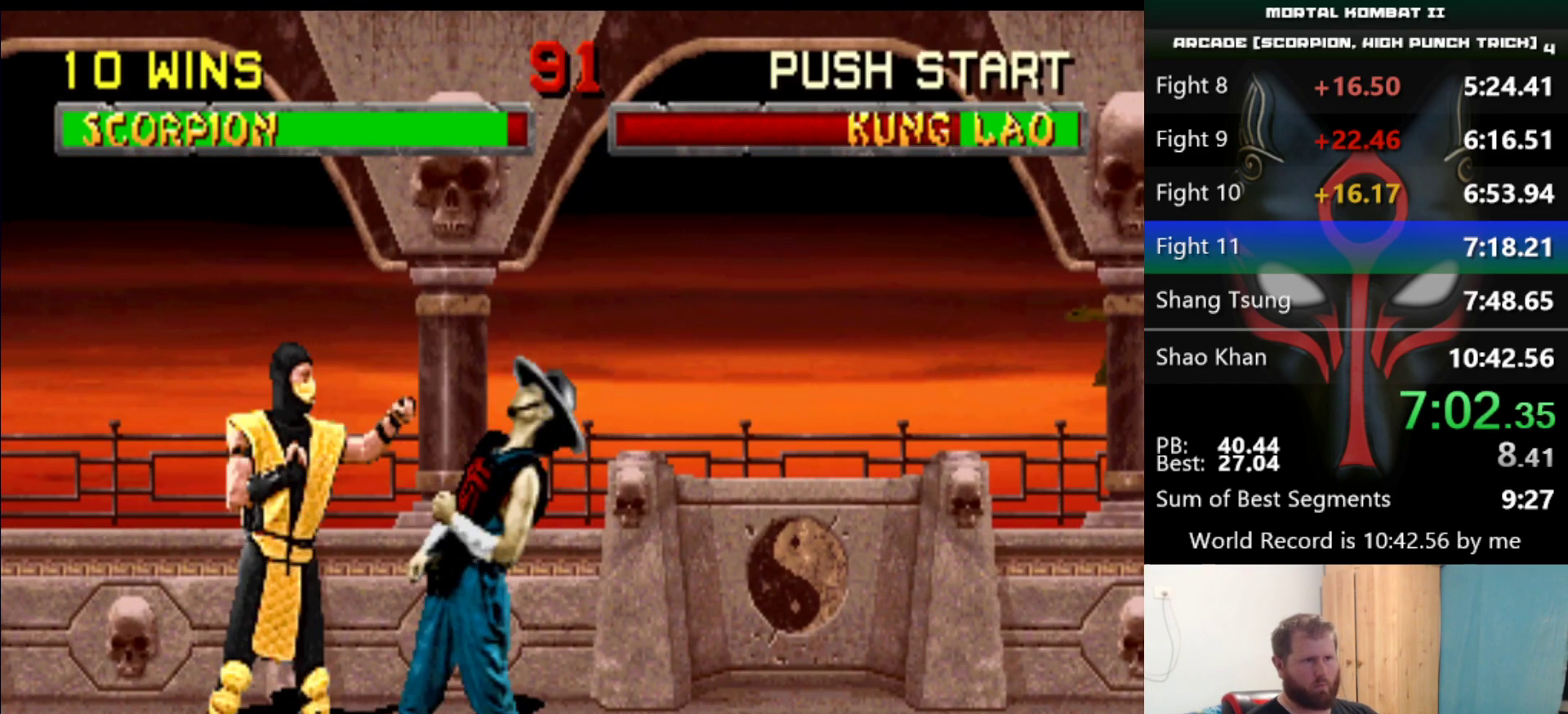
{"keys": [], "events": [[100, "q", "down"], [150, "q", "up"], [334, "q", "down"], [384, "q", "up"]]}
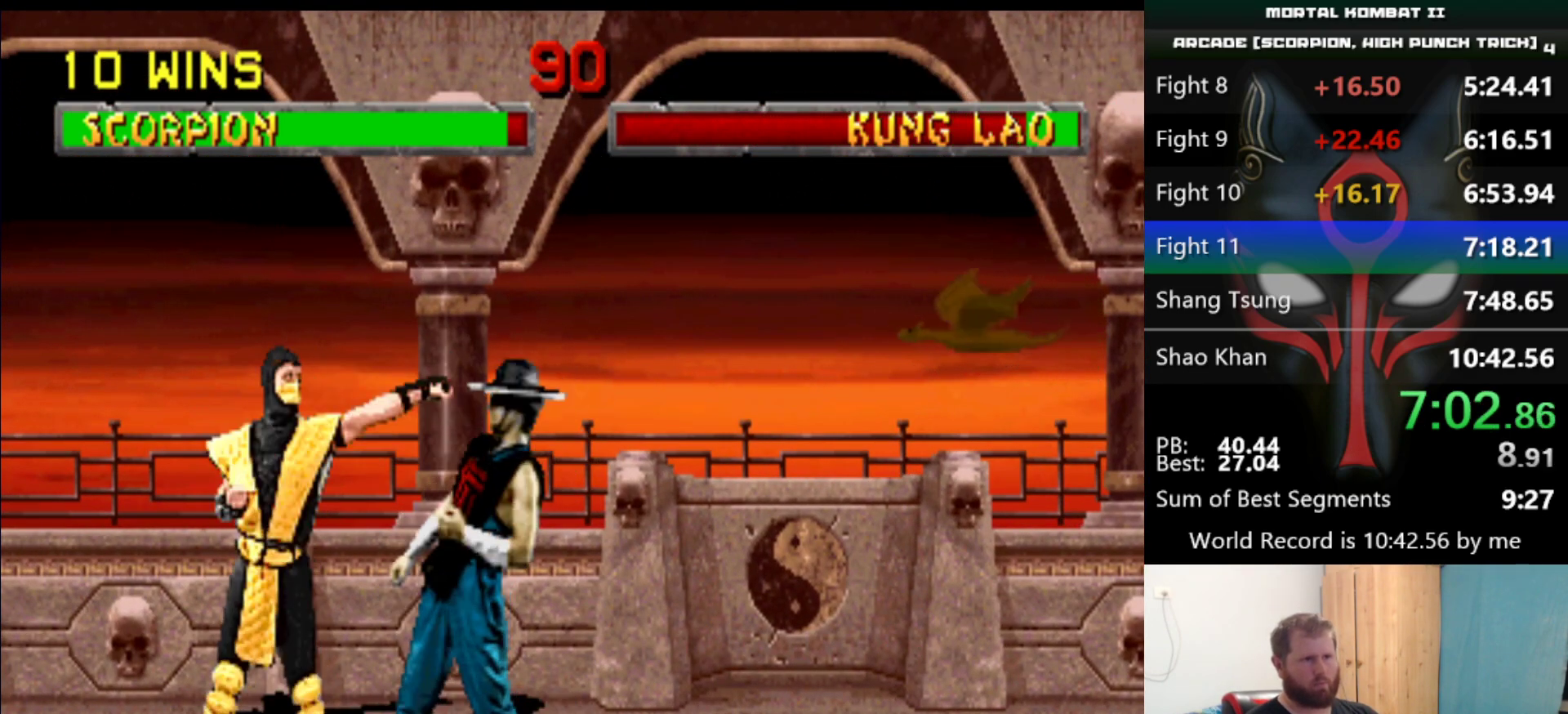
{"keys": ["q"], "events": [[66, "q", "down"], [167, "q", "up"], [300, "q", "down"], [350, "q", "up"], [500, "q", "down"]]}
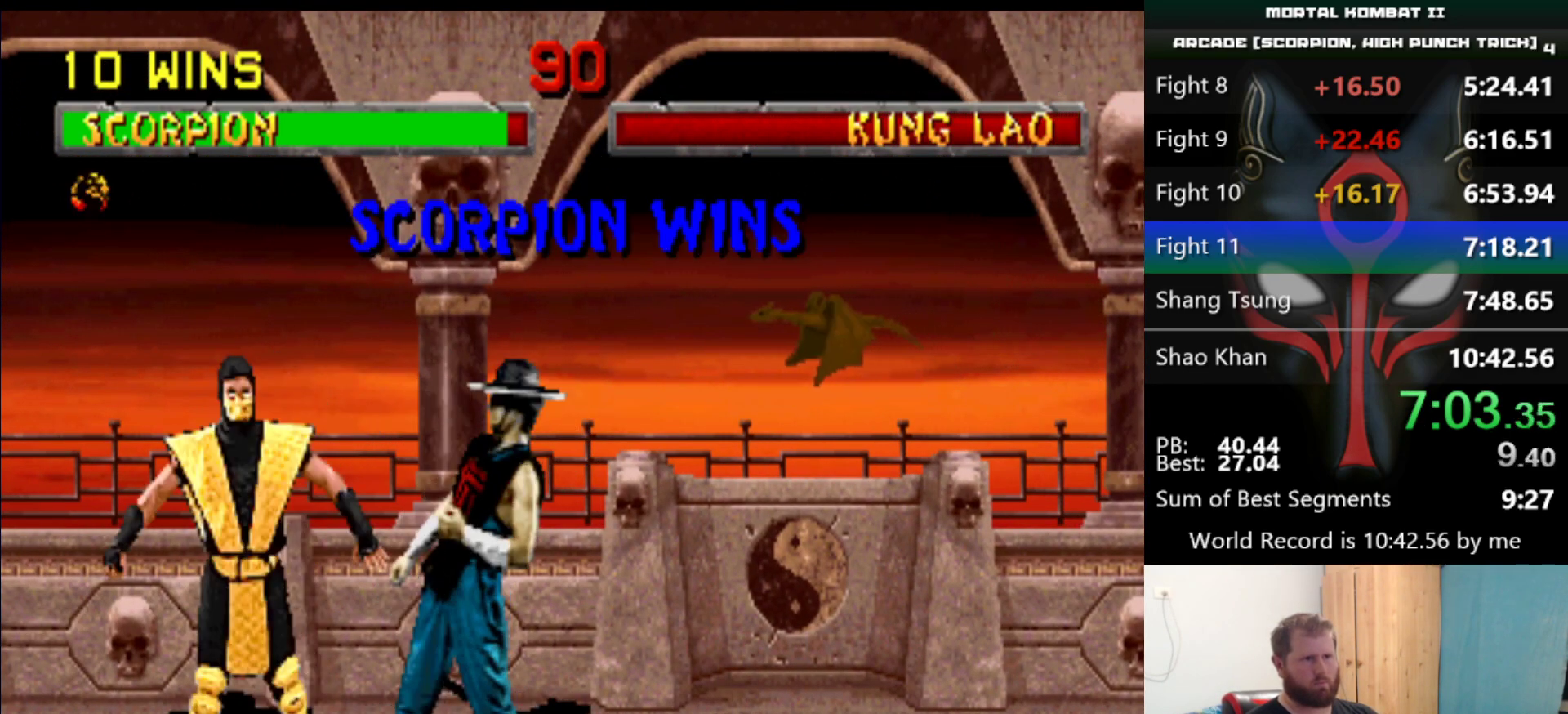
{"keys": [], "events": [[34, "q", "up"]]}
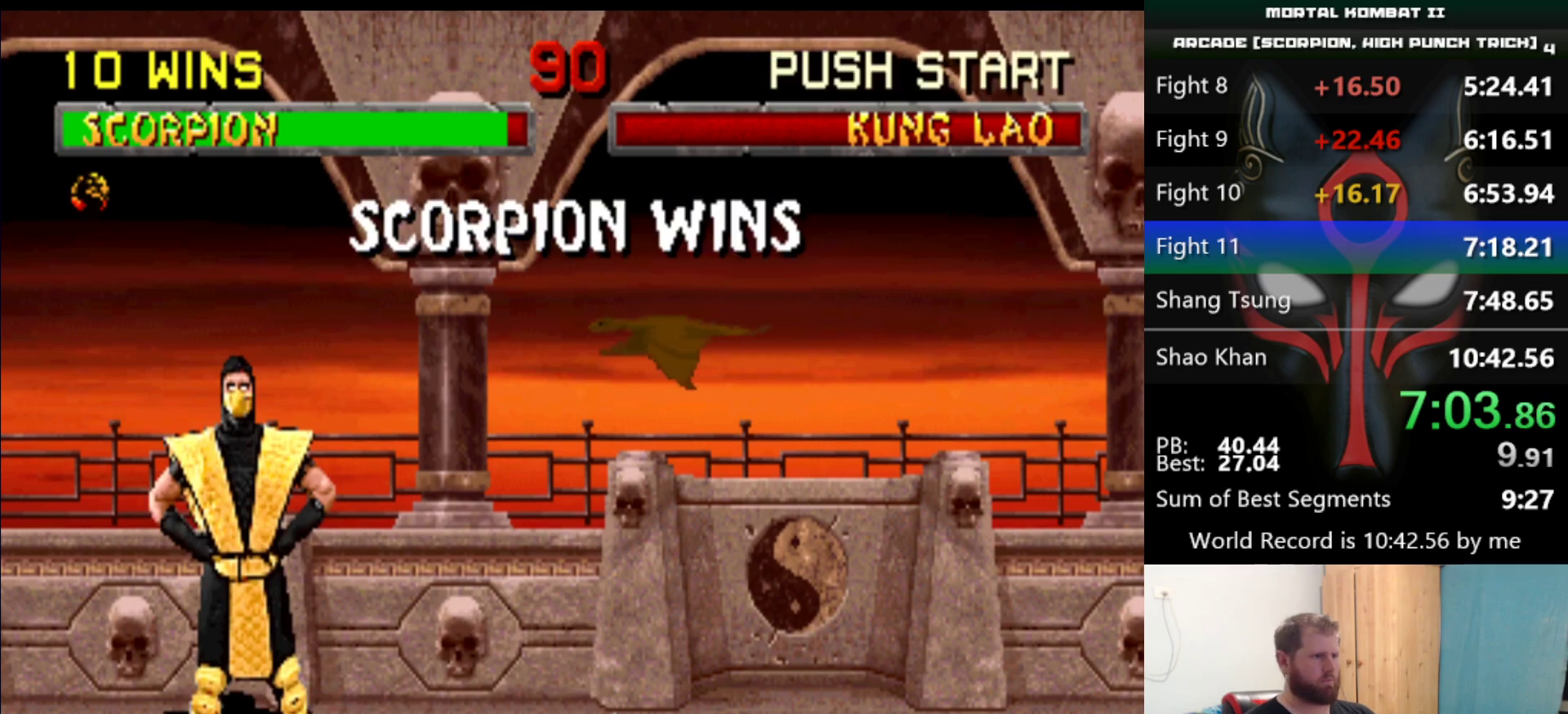
{"keys": [], "events": []}
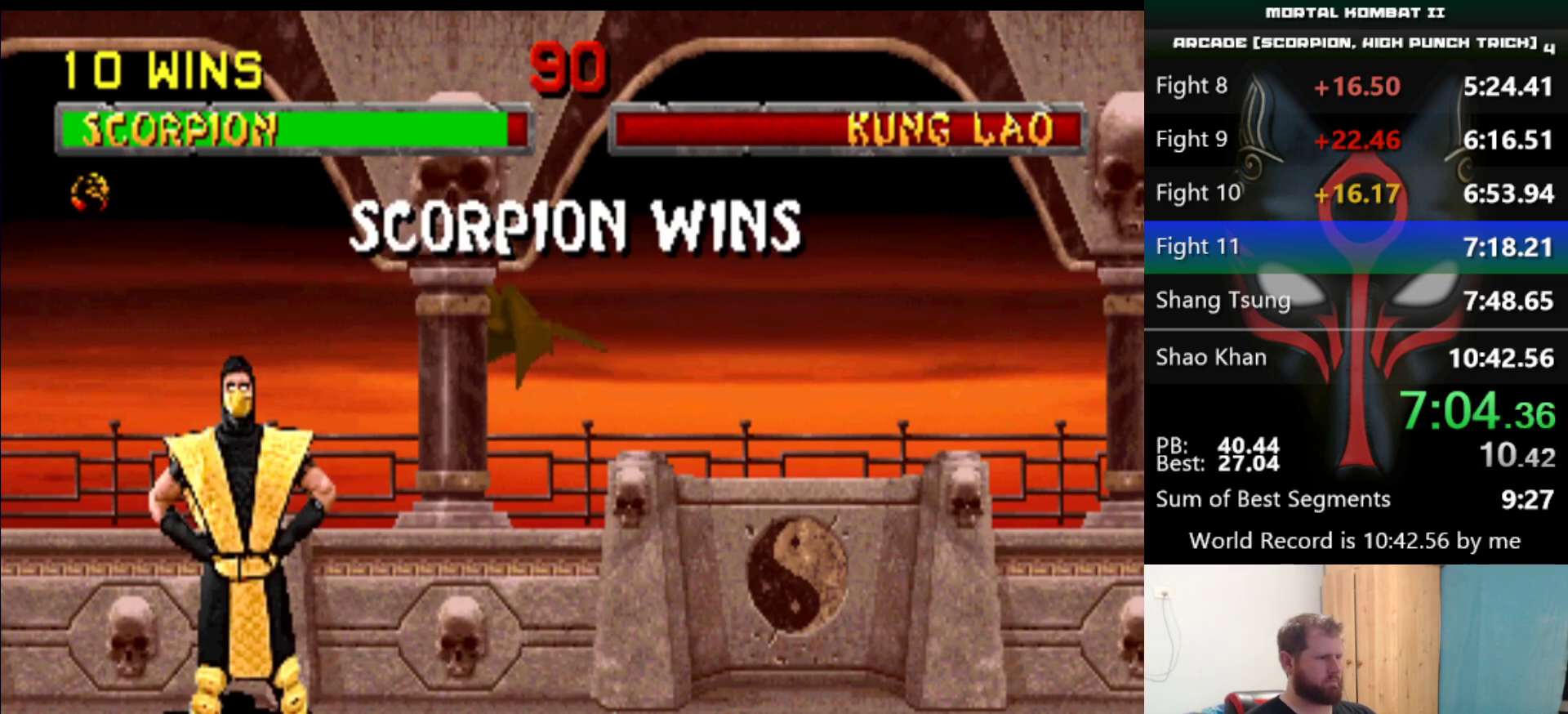
{"keys": [], "events": []}
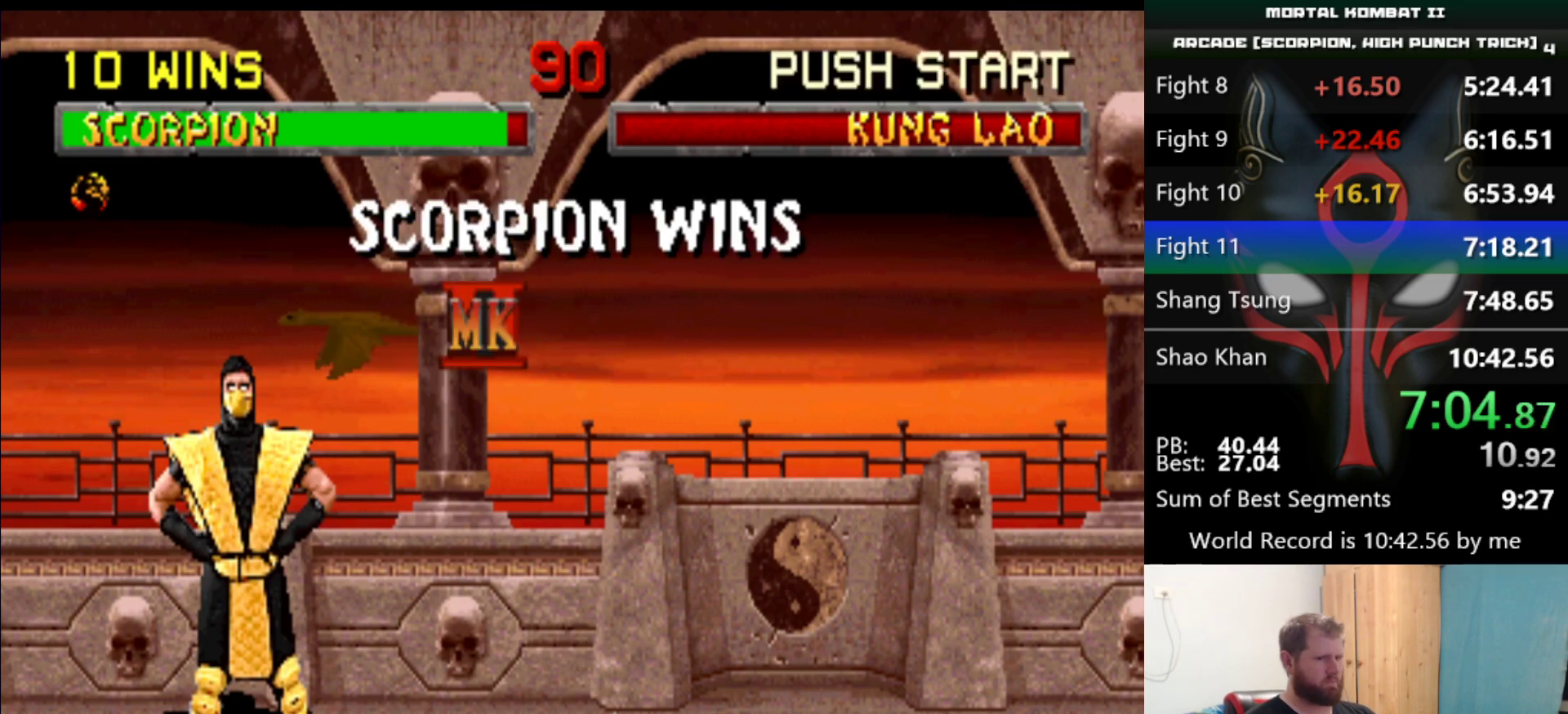
{"keys": [], "events": []}
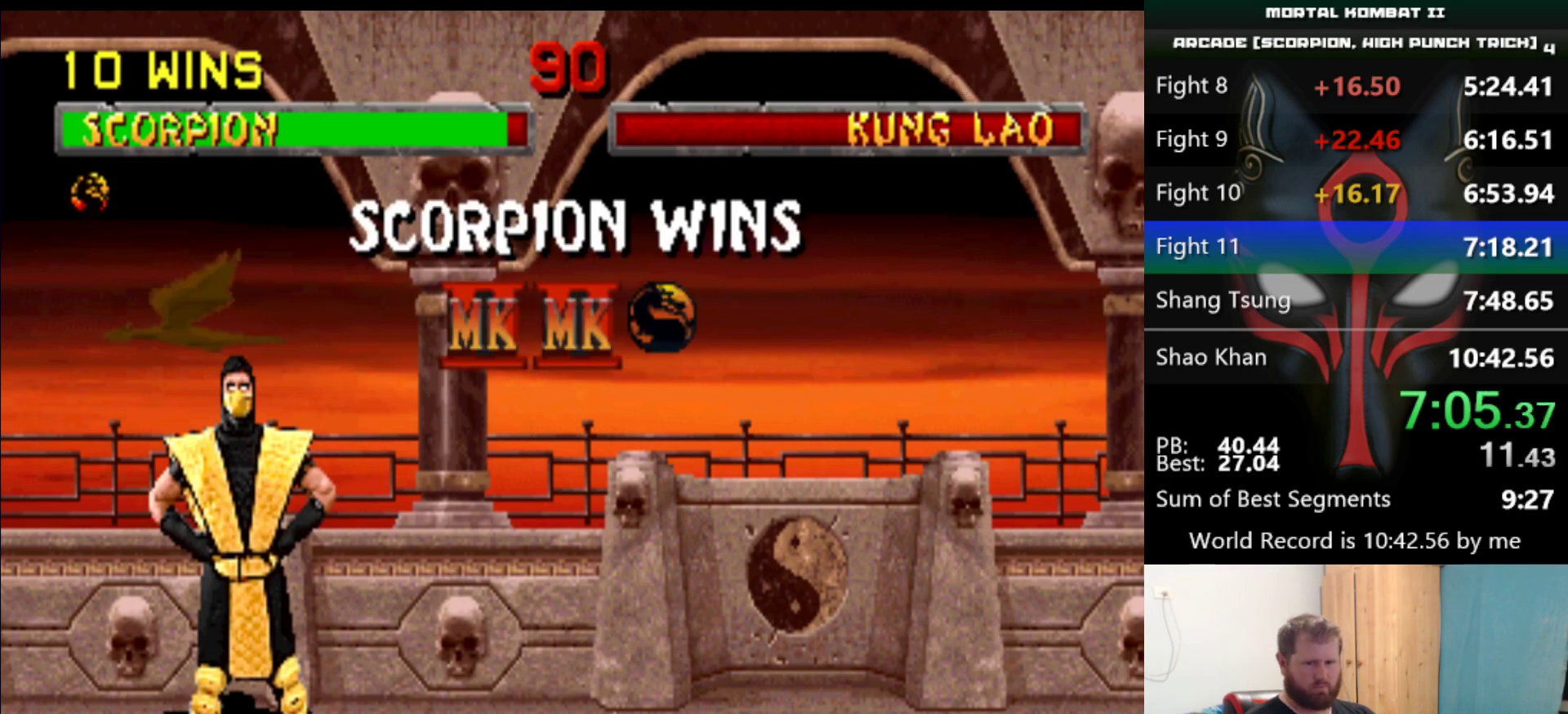
{"keys": [], "events": []}
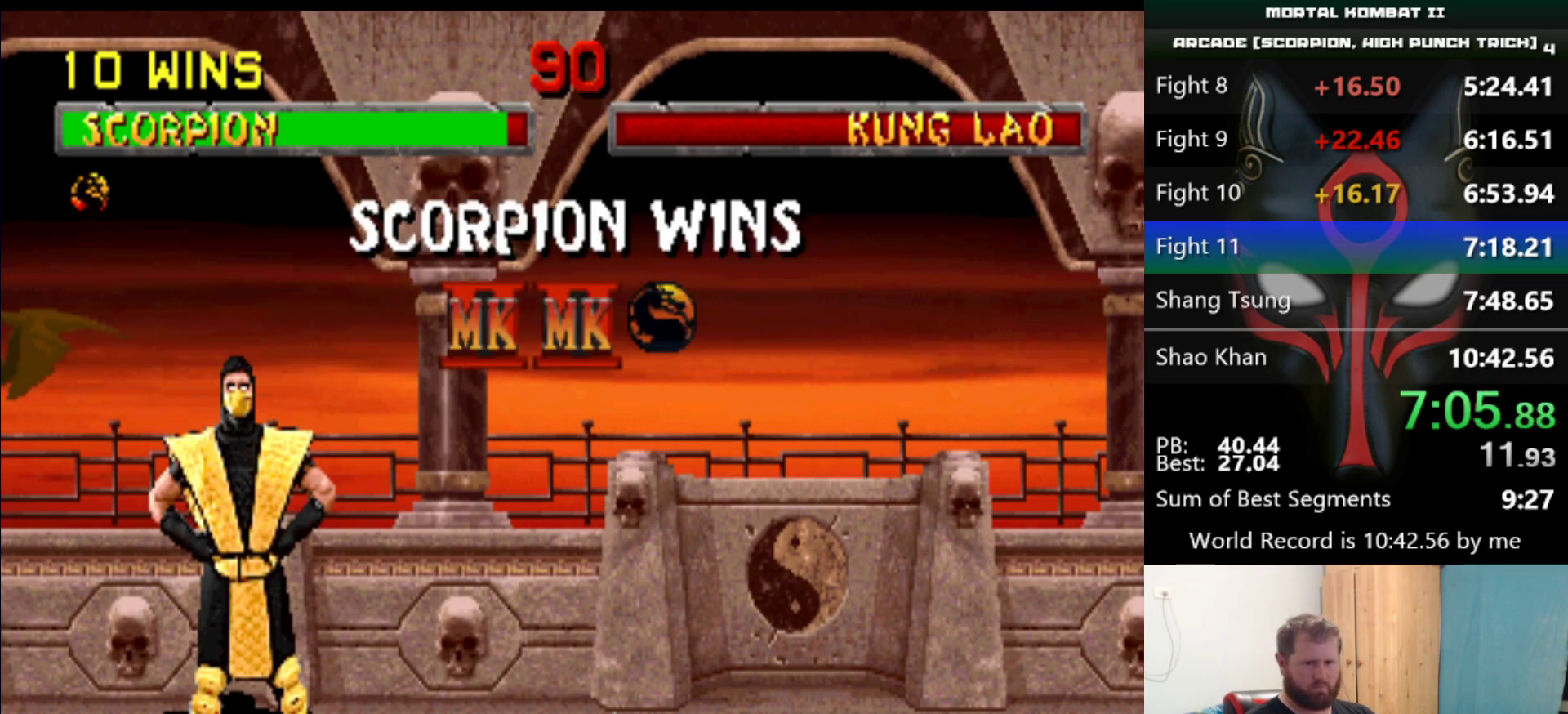
{"keys": [], "events": []}
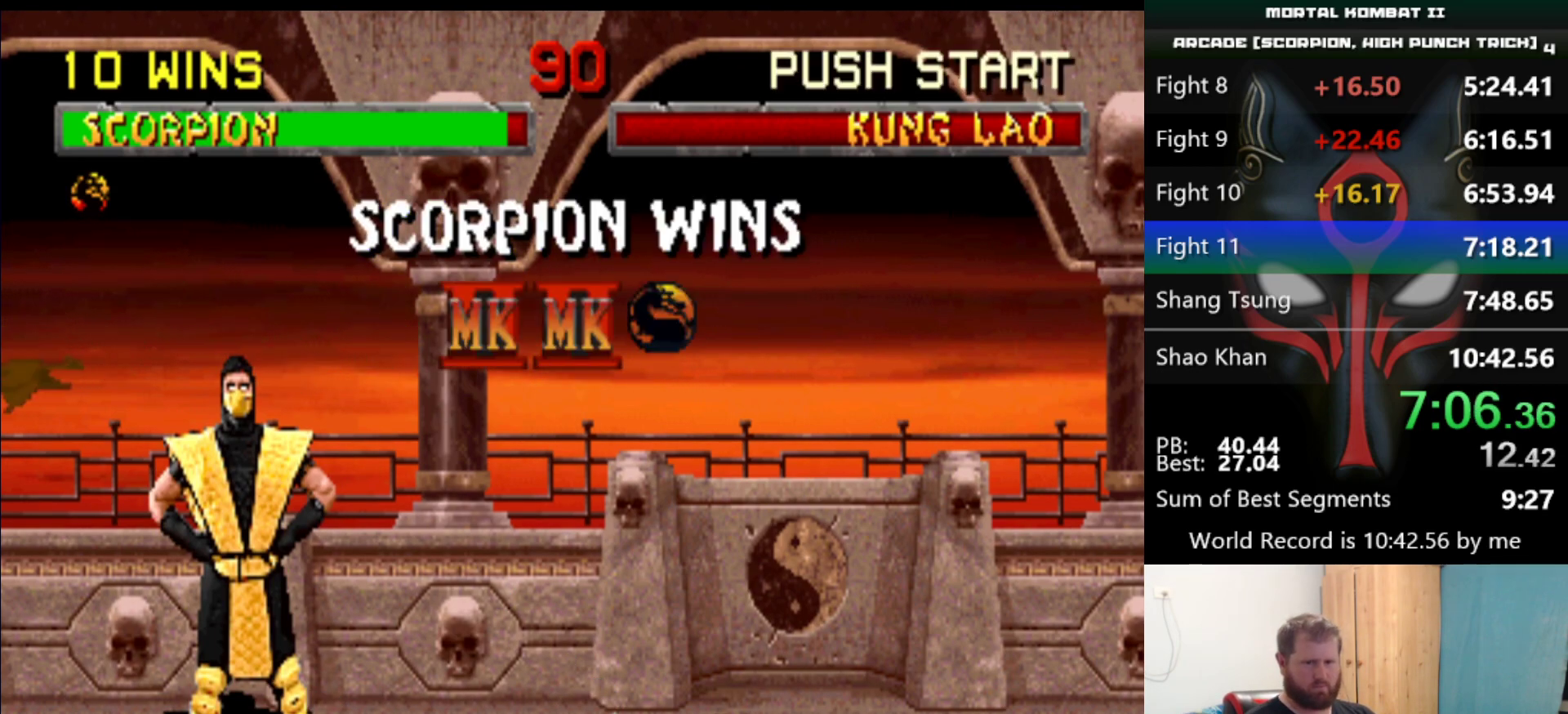
{"keys": [], "events": []}
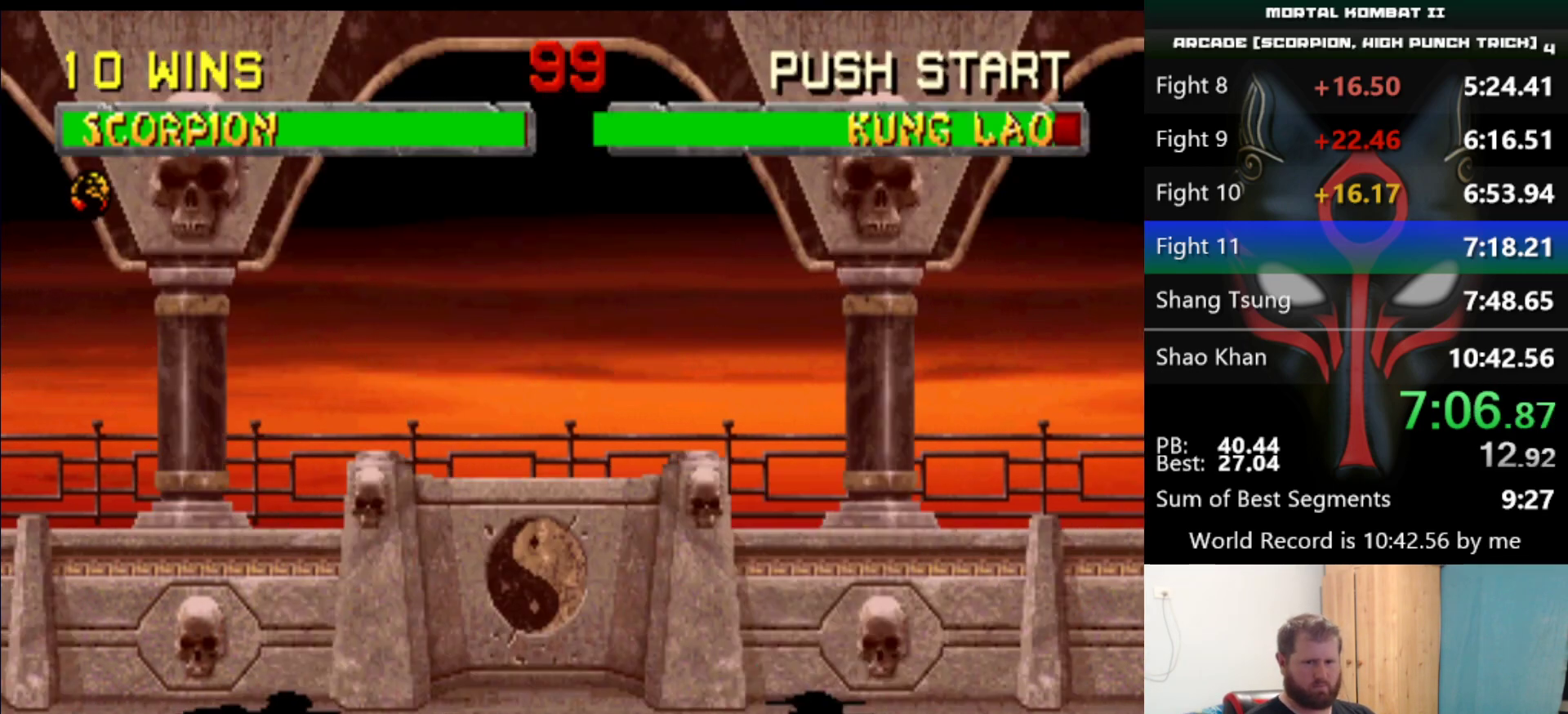
{"keys": [], "events": []}
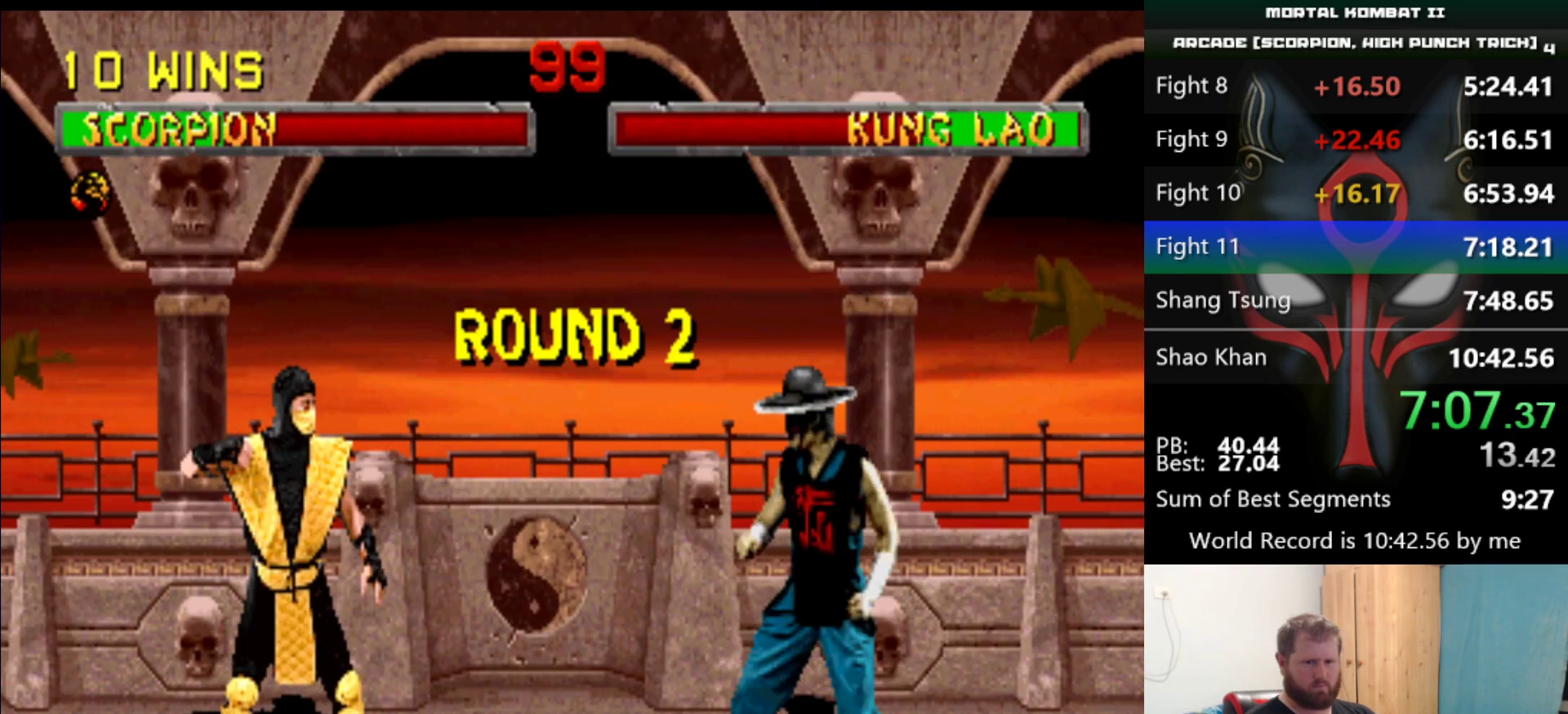
{"keys": [], "events": []}
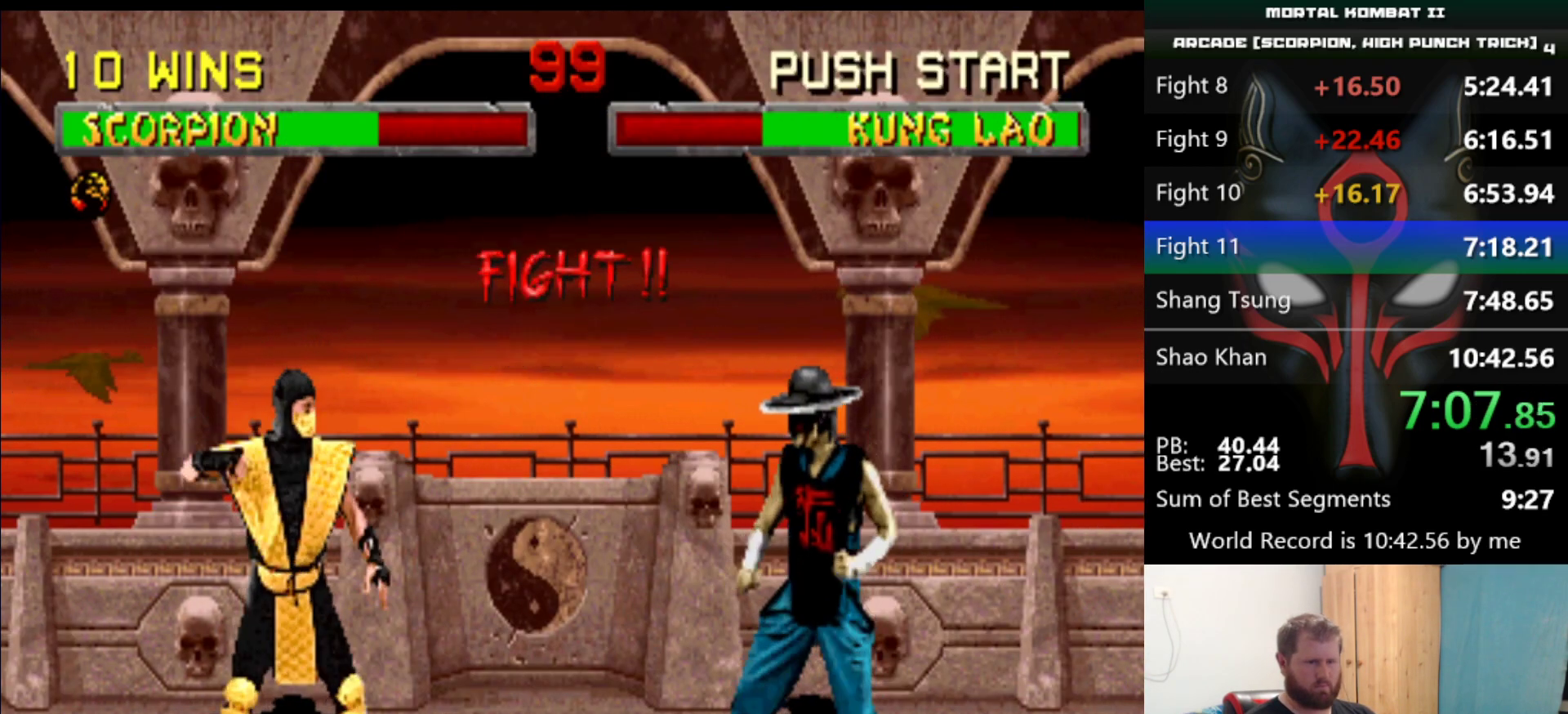
{"keys": [], "events": []}
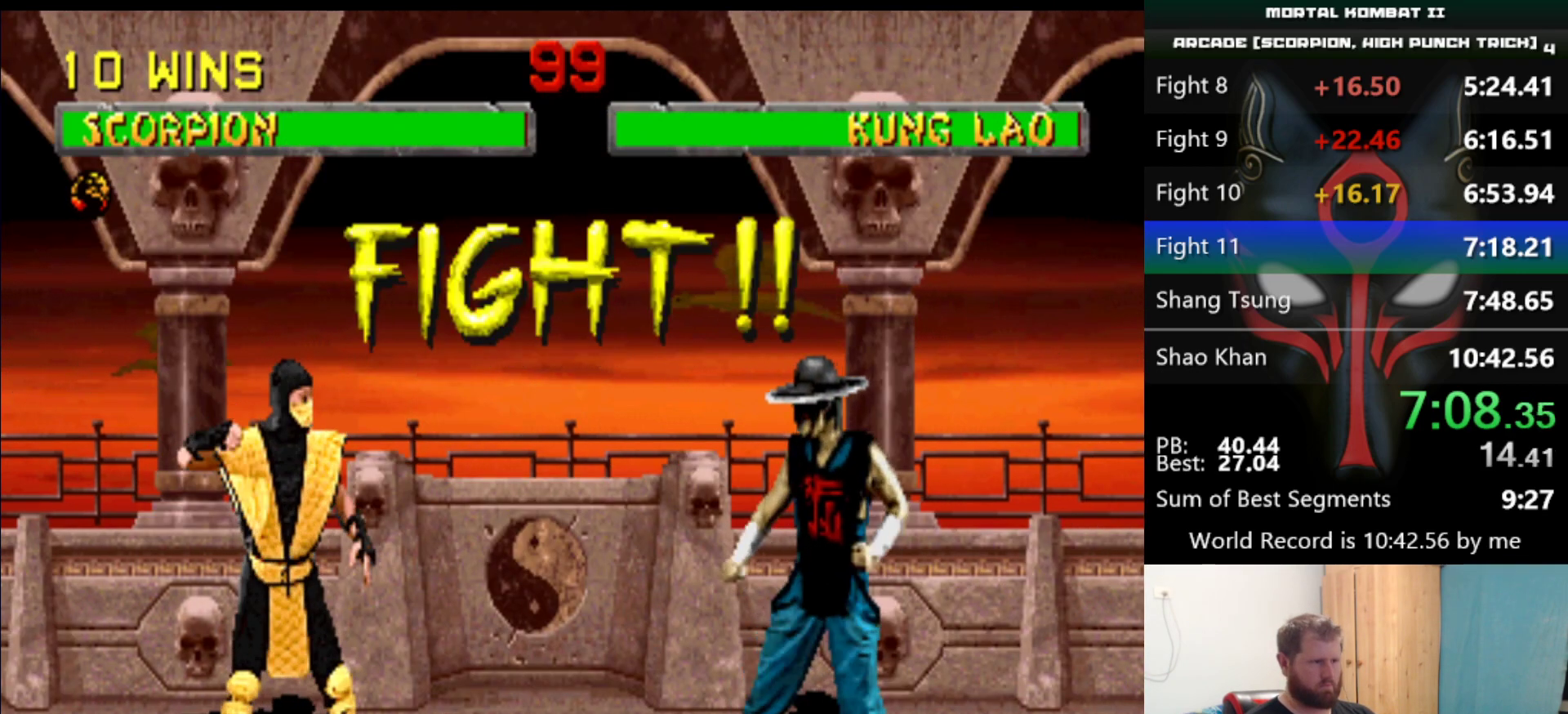
{"keys": ["s"], "events": [[417, "s", "down"]]}
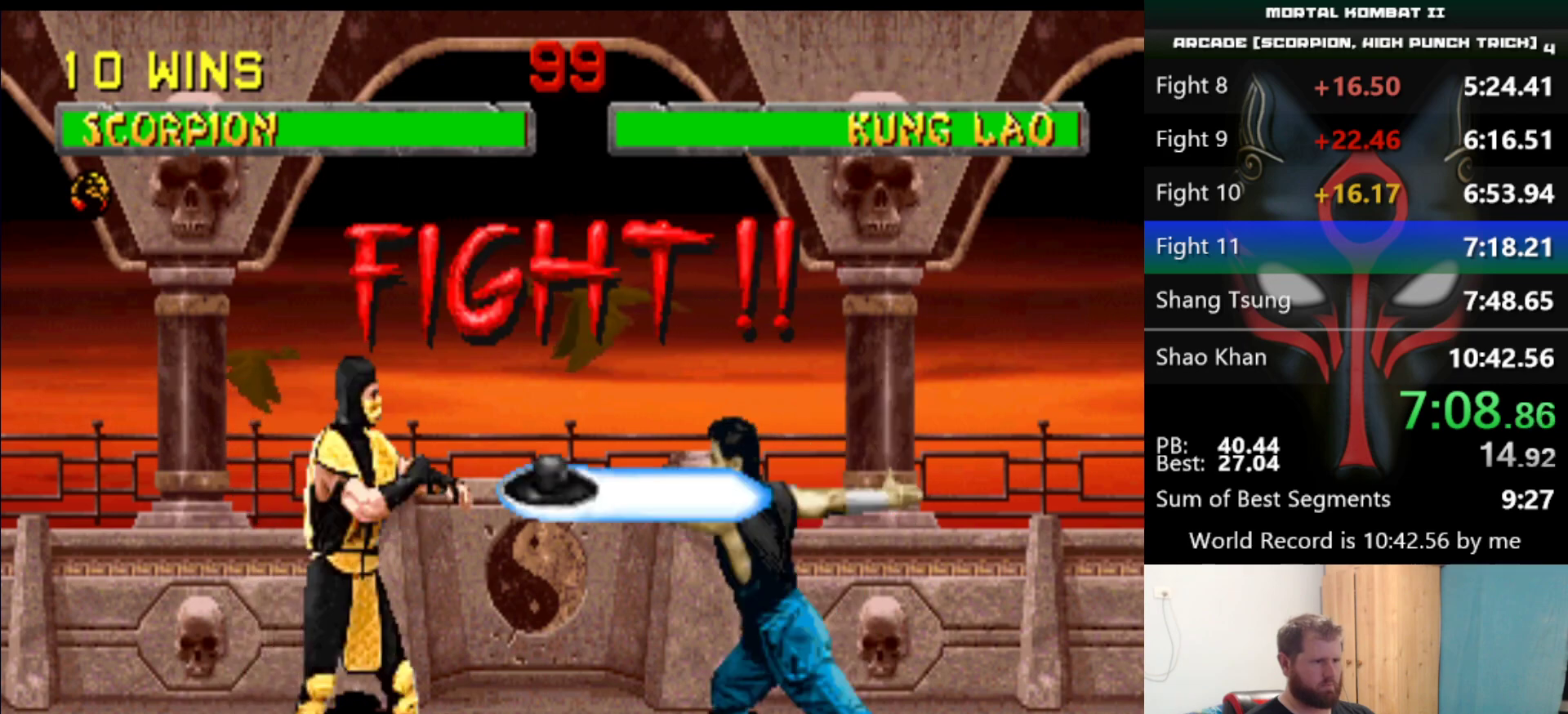
{"keys": [], "events": [[250, "s", "up"]]}
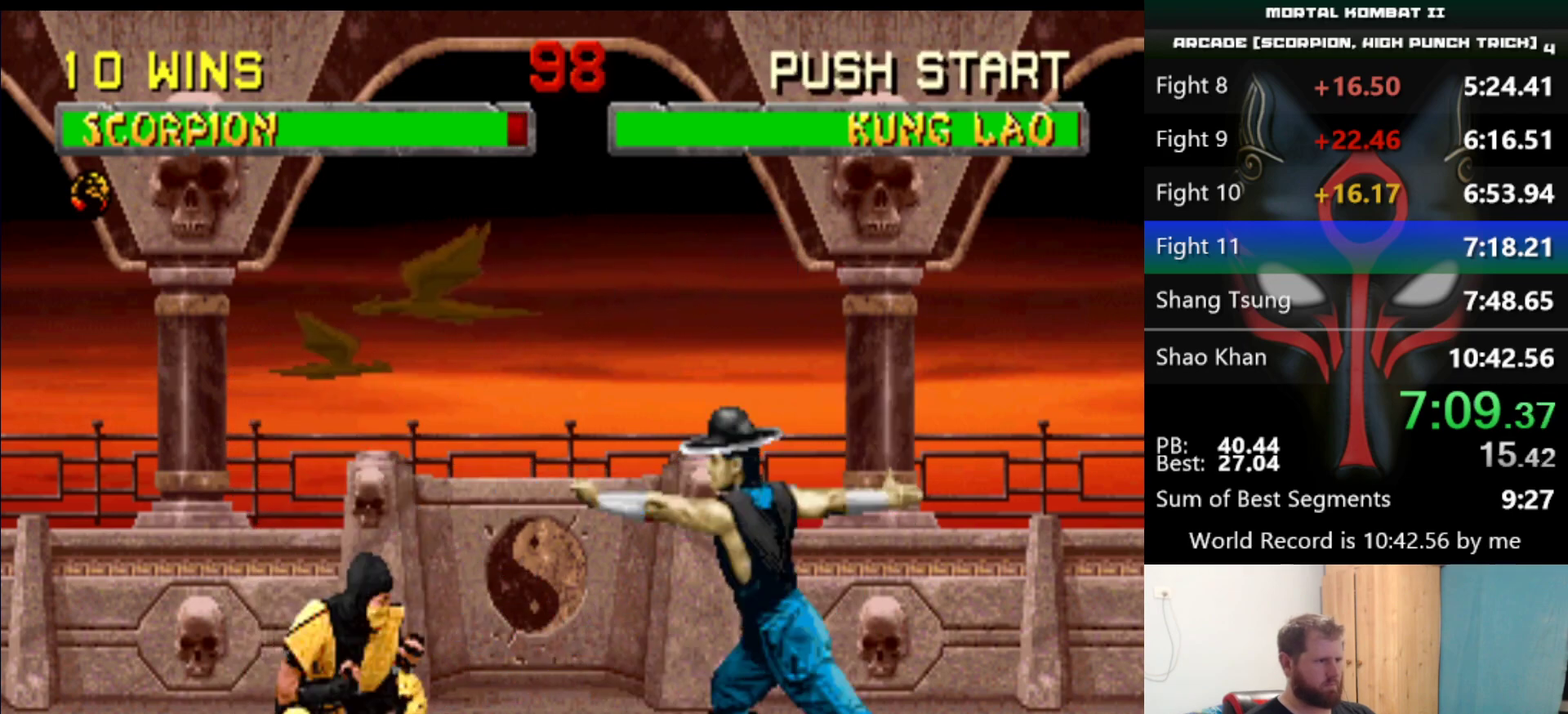
{"keys": [], "events": []}
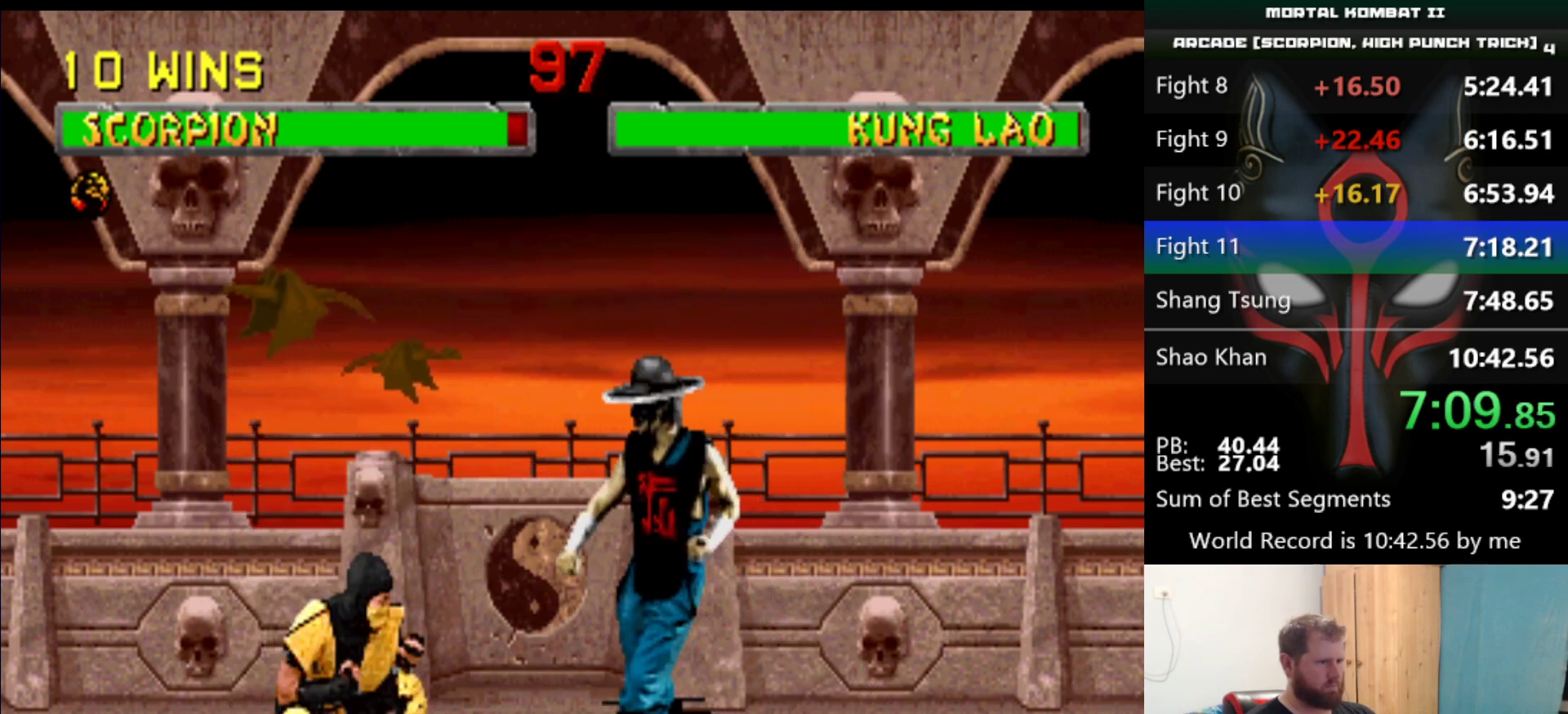
{"keys": [], "events": []}
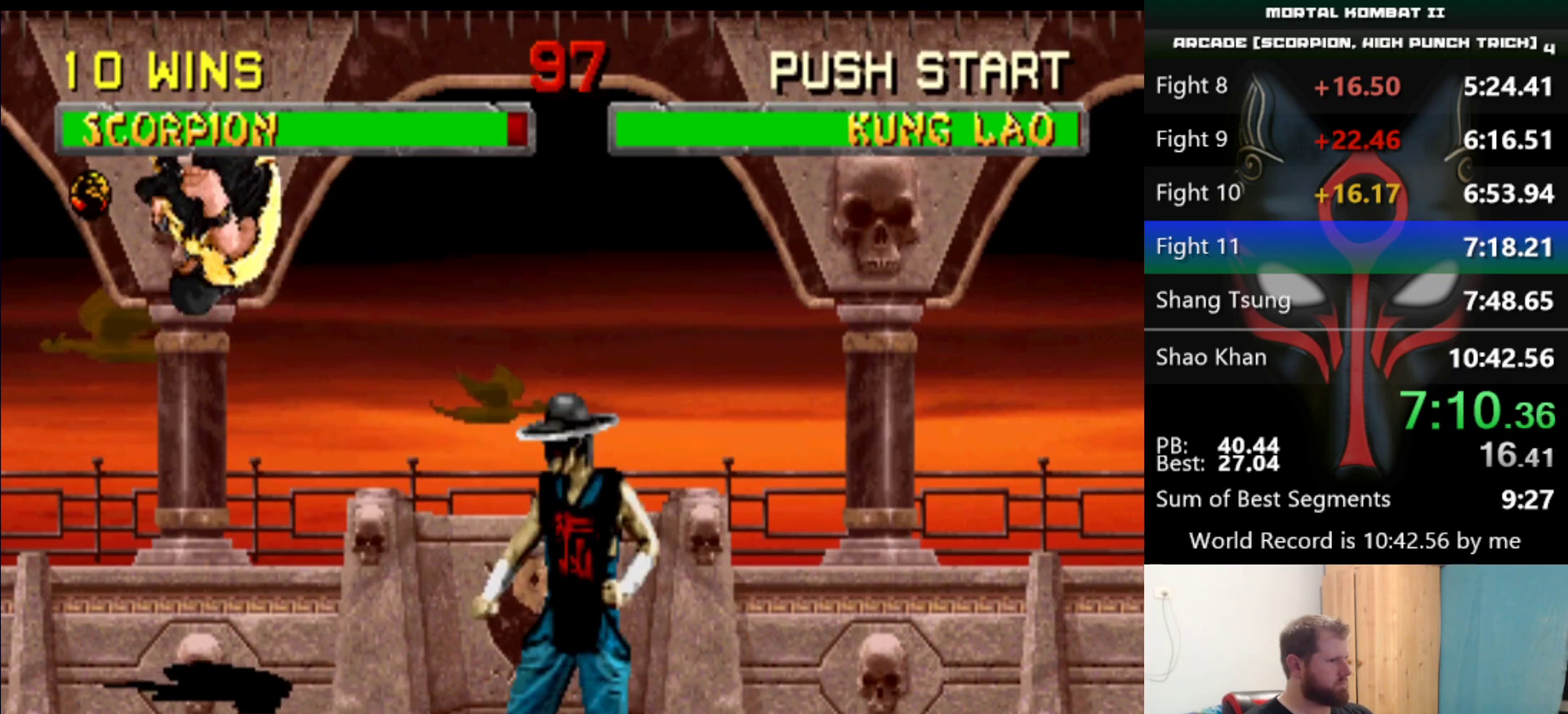
{"keys": [], "events": []}